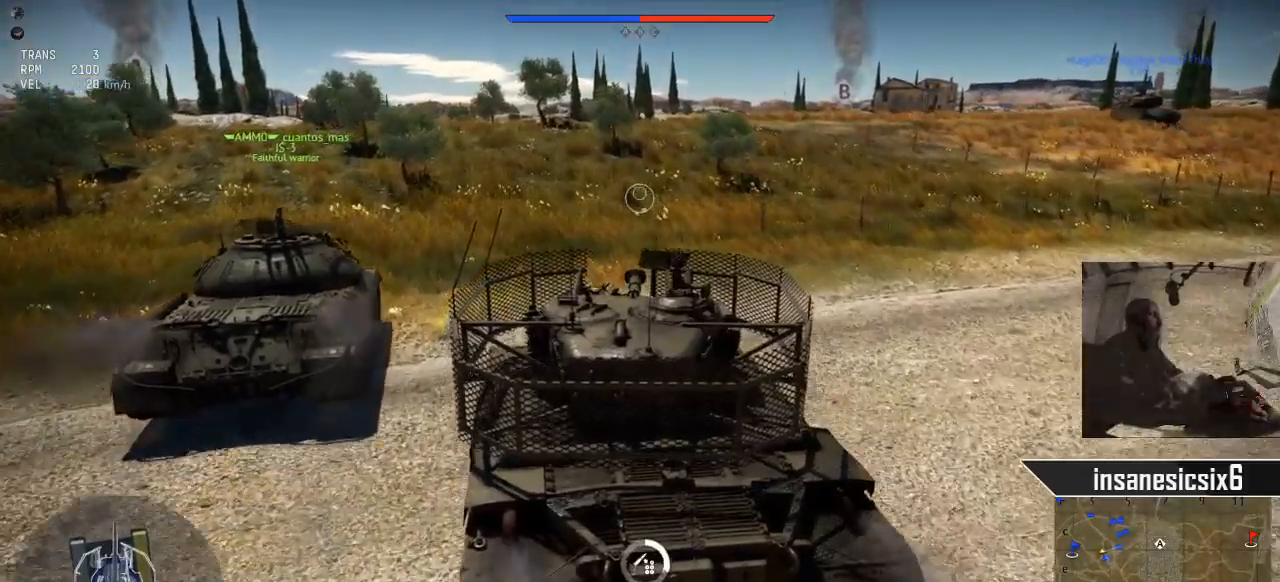
Gameplay with keyboard and mouse; each line is a JSON object with the keys and mouse buttons held at the frame after it. "events" lists presses ("down") and releases ("up") of "1", "2", "3", "4", "5", "a", "alt", "c", "caps_lock", "ctrl", "d", "e", "f", "g", "q", "r", "s", "shift", "space", "t", "tab", "v", "w", "x", "z", "mouse_left", "mouse_wheel" and "mouse_right" between this image and that frame as [ms after this image, input, new state], when the widget could be followed in between. "mouse_left", "mouse_wheel", "mouse_right" = the "left", "wheel", "right" buttons of the "mouse" list. No other keys are recorded. "wheel" means that the mouse wheel is clicked or scrolled. "mouse_move" is the direction in which the mouse moves at that frame (one of eight, or "still"), when it could be read.
{"keys": ["w"], "mouse": [], "mouse_move": "still", "events": [[167, "a", "up"]]}
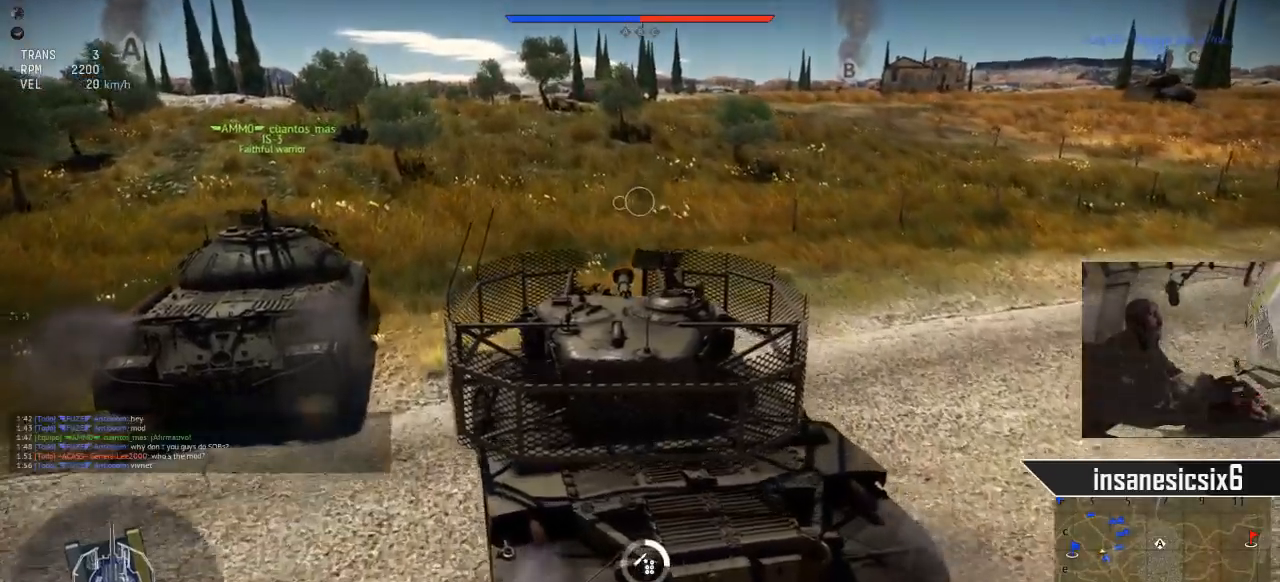
{"keys": ["w"], "mouse": [], "mouse_move": "still", "events": []}
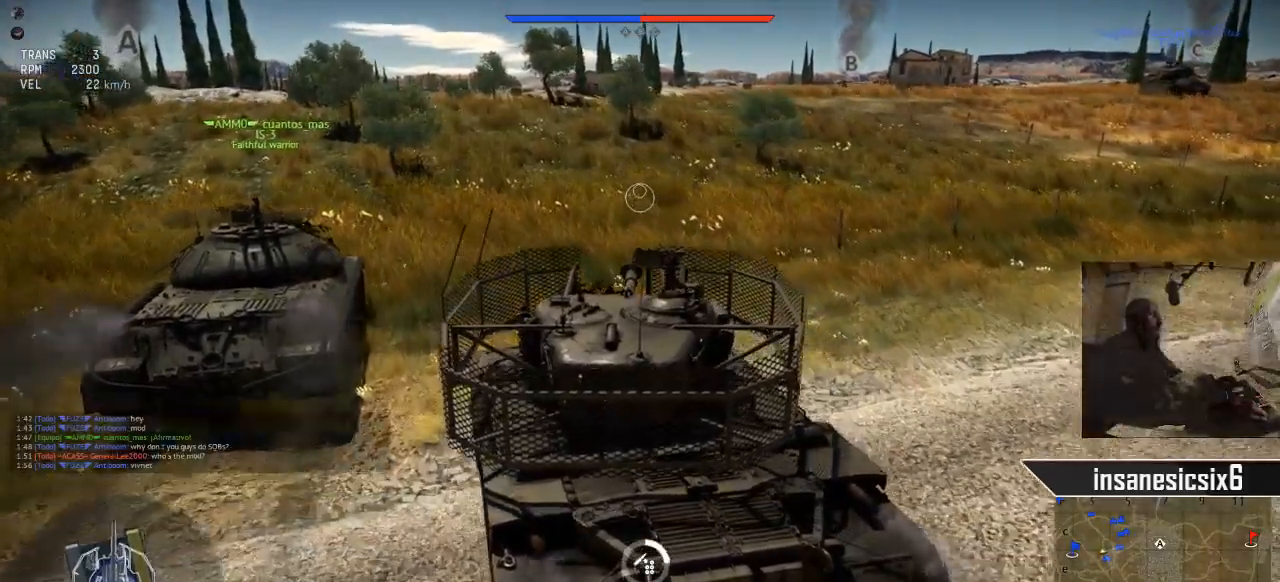
{"keys": ["w"], "mouse": [], "mouse_move": "still", "events": []}
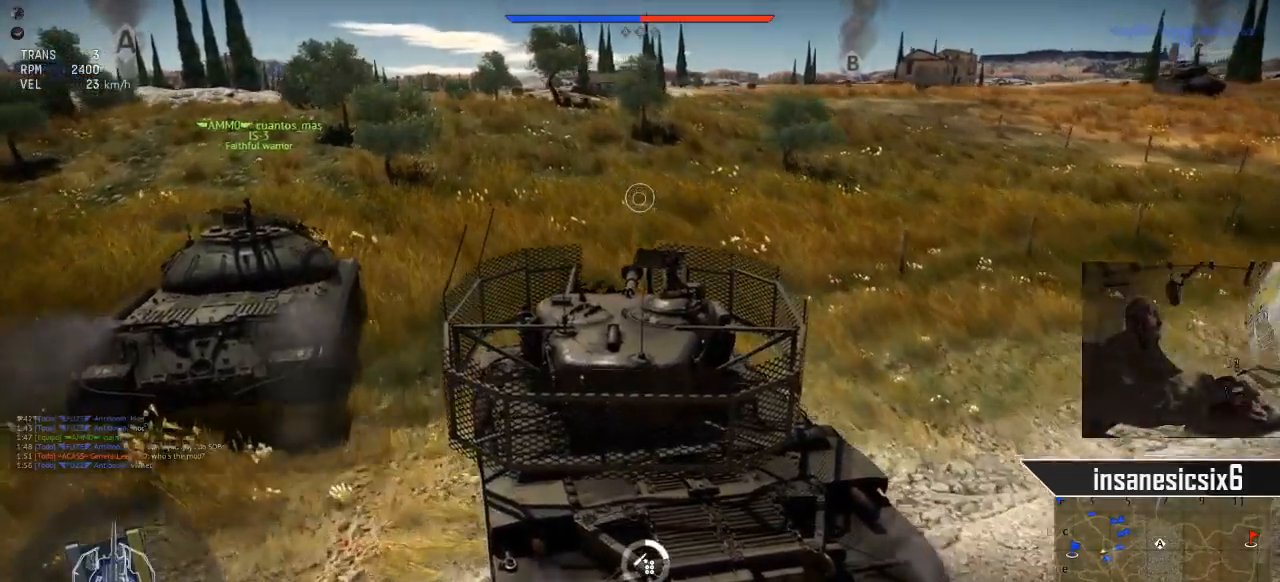
{"keys": ["w"], "mouse": [], "mouse_move": "still", "events": []}
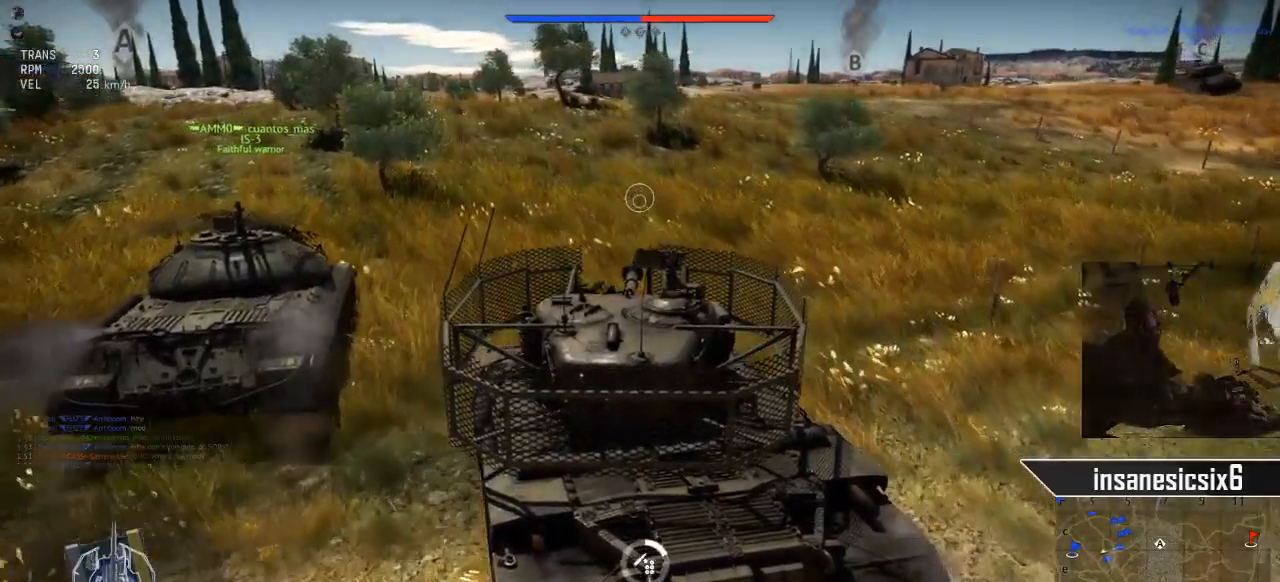
{"keys": ["w"], "mouse": [], "mouse_move": "still", "events": []}
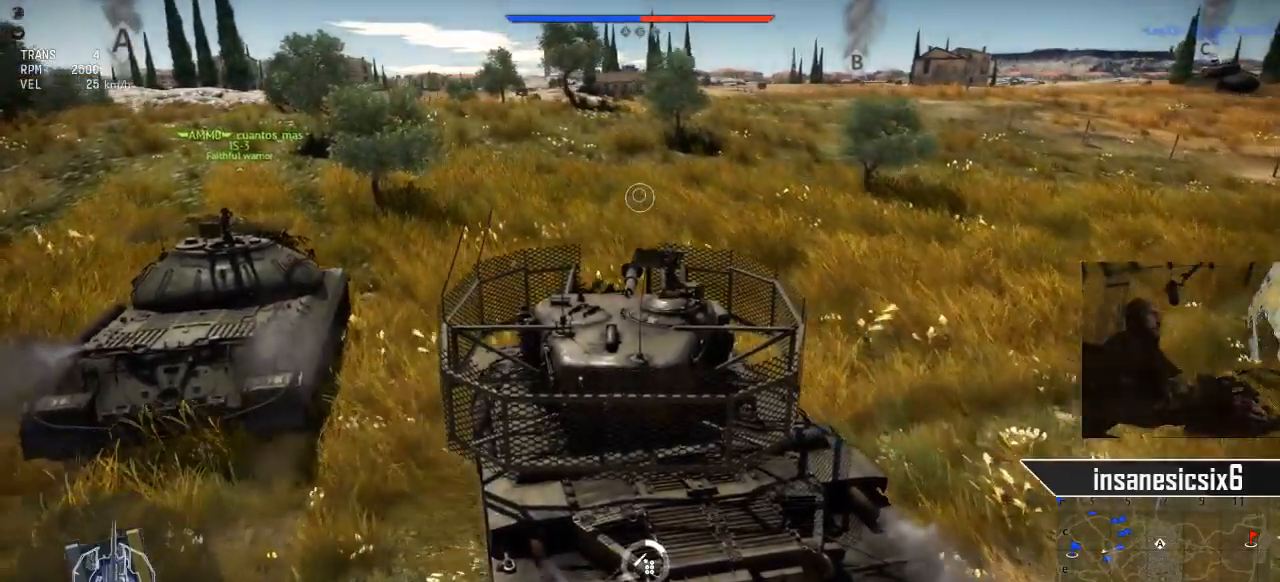
{"keys": ["w"], "mouse": [], "mouse_move": "still", "events": []}
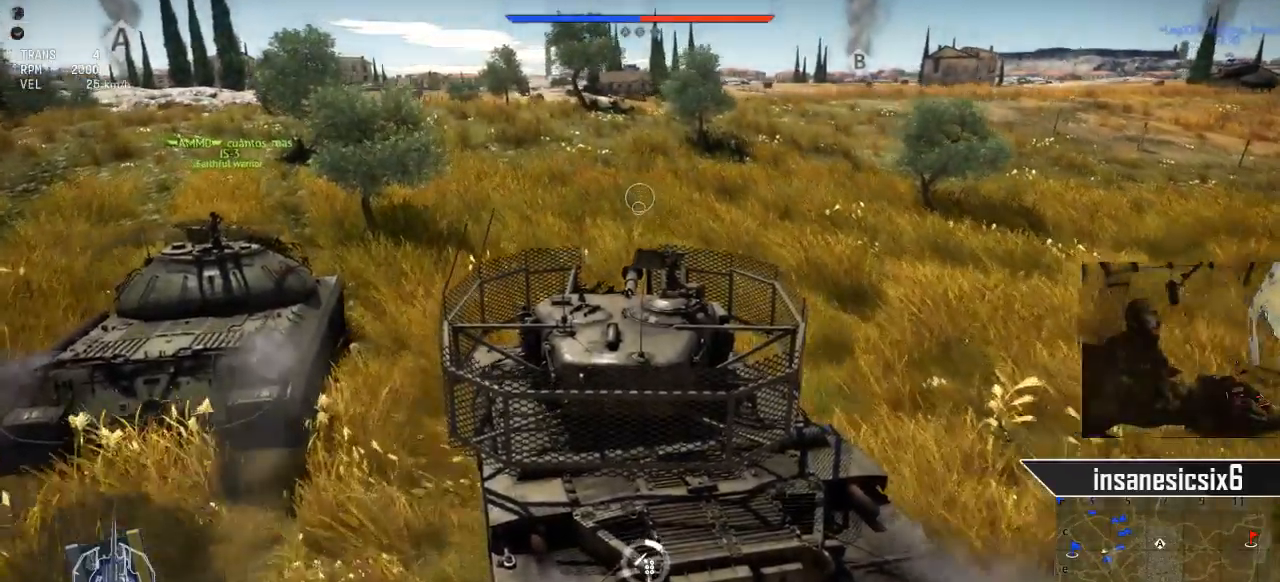
{"keys": ["w"], "mouse": [], "mouse_move": "still", "events": []}
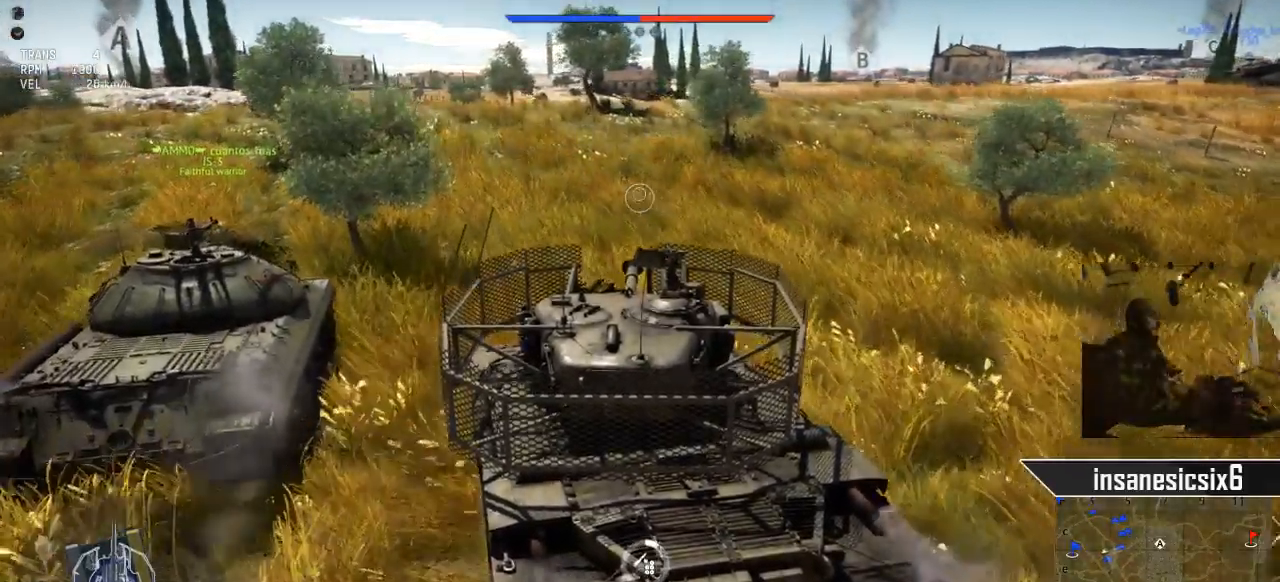
{"keys": ["w"], "mouse": [], "mouse_move": "left", "events": []}
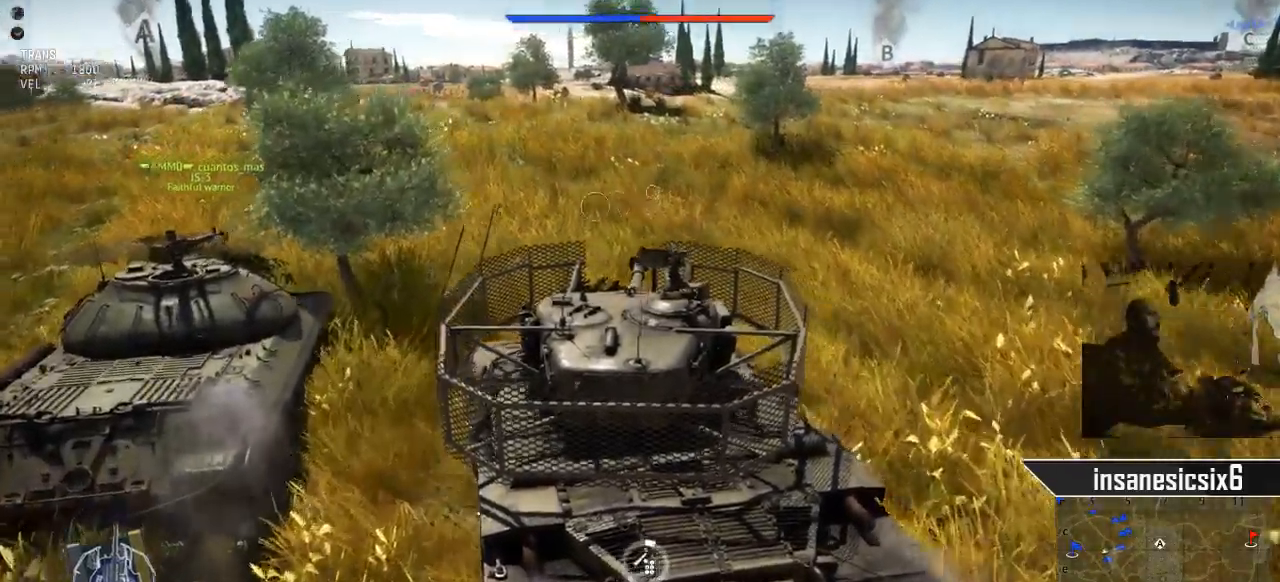
{"keys": ["w"], "mouse": [], "mouse_move": "still", "events": []}
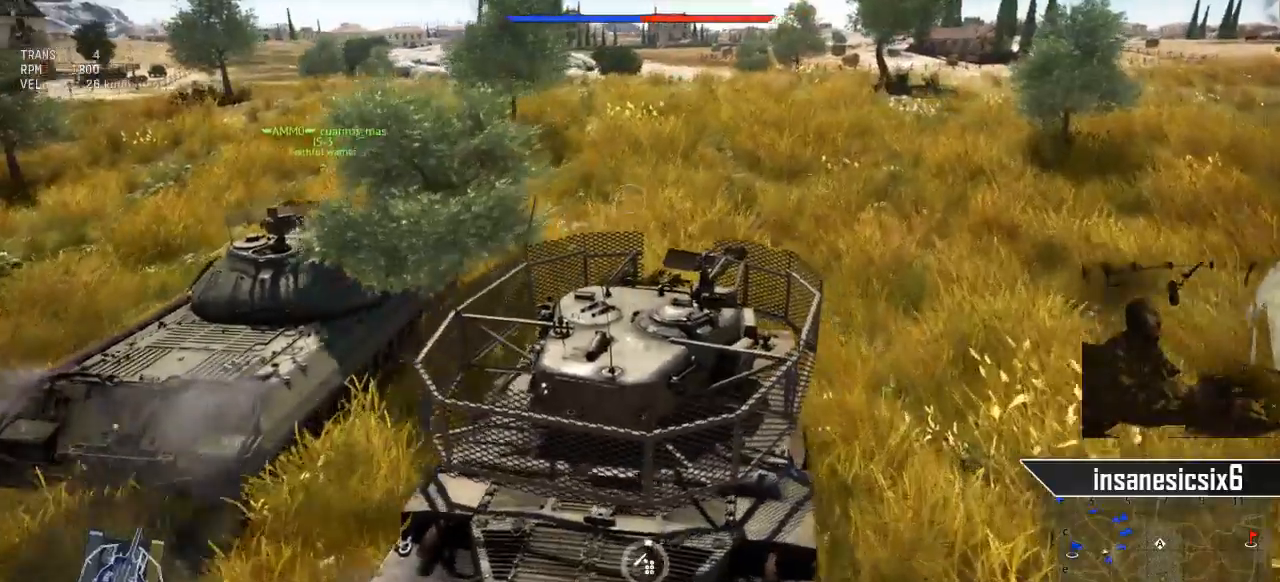
{"keys": ["w"], "mouse": [], "mouse_move": "still", "events": []}
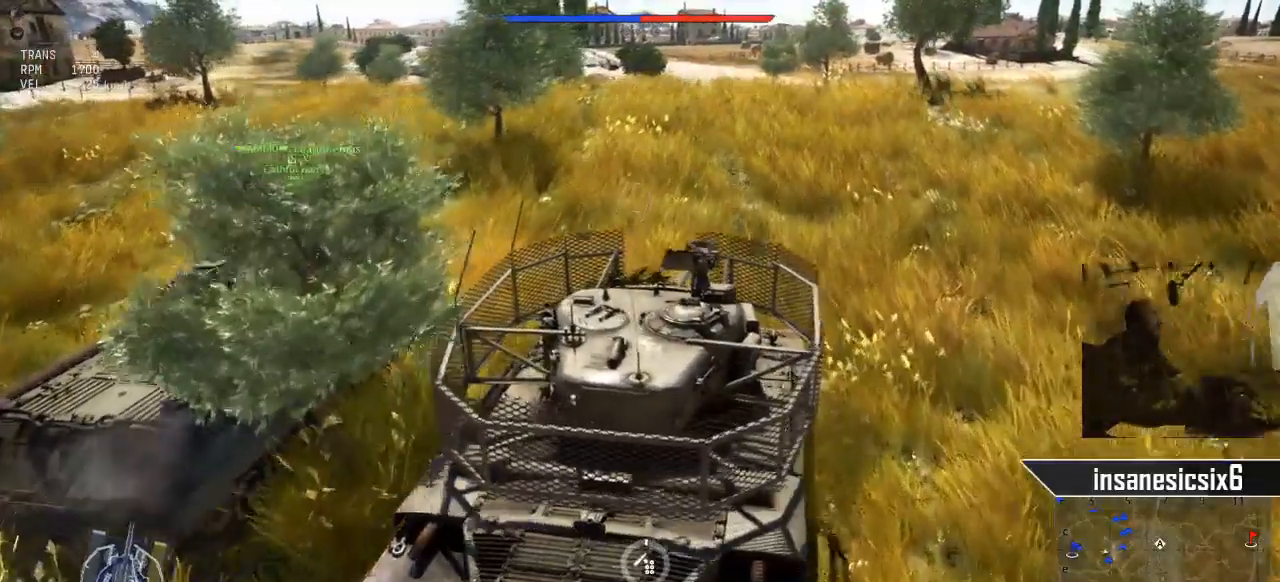
{"keys": ["w"], "mouse": [], "mouse_move": "left", "events": []}
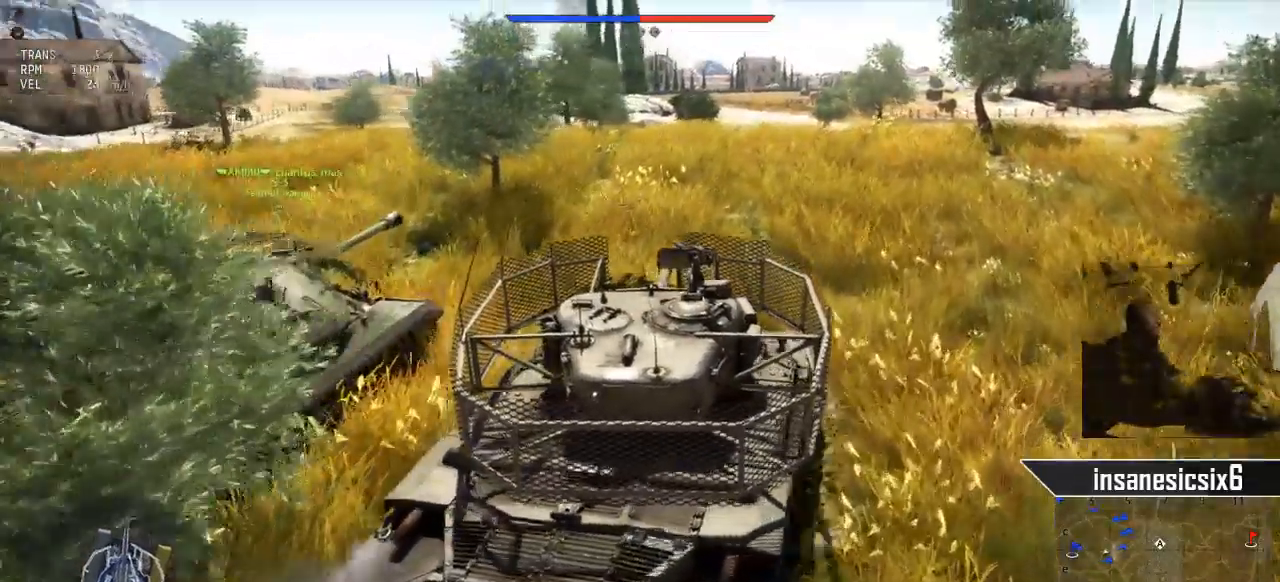
{"keys": ["w"], "mouse": [], "mouse_move": "left", "events": []}
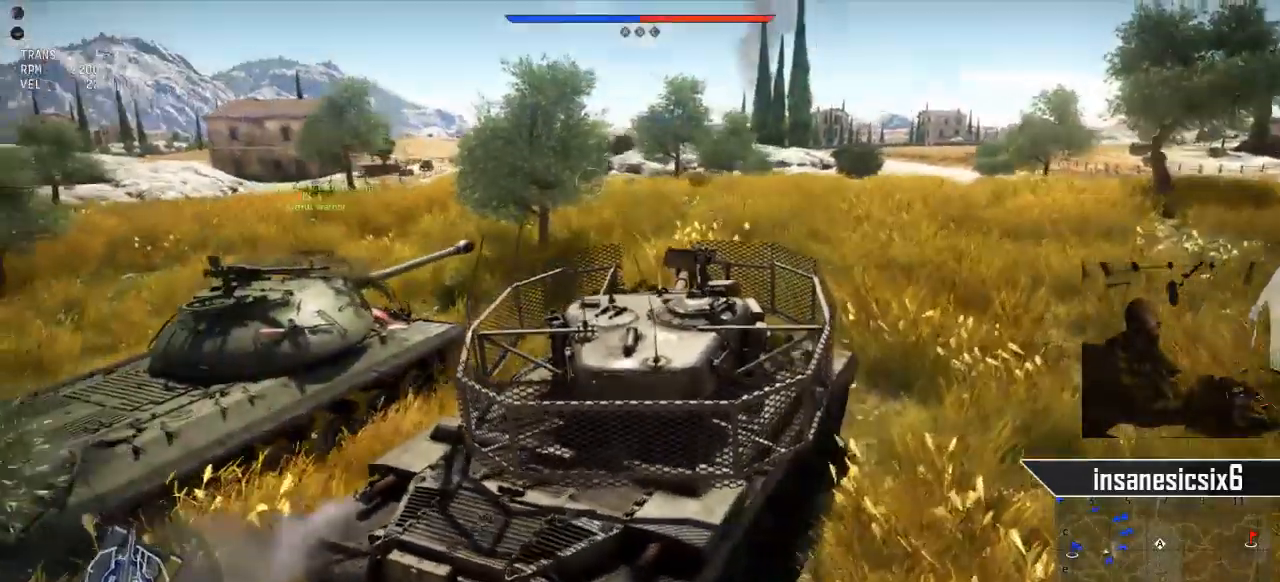
{"keys": ["w"], "mouse": [], "mouse_move": "left", "events": []}
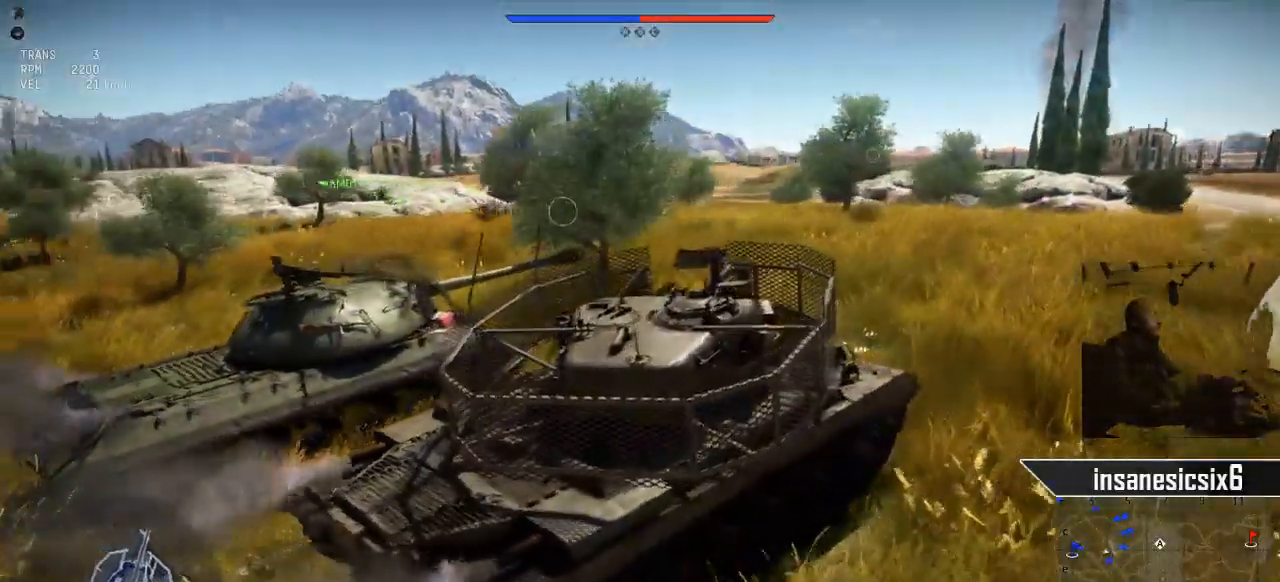
{"keys": ["w"], "mouse": [], "mouse_move": "still", "events": []}
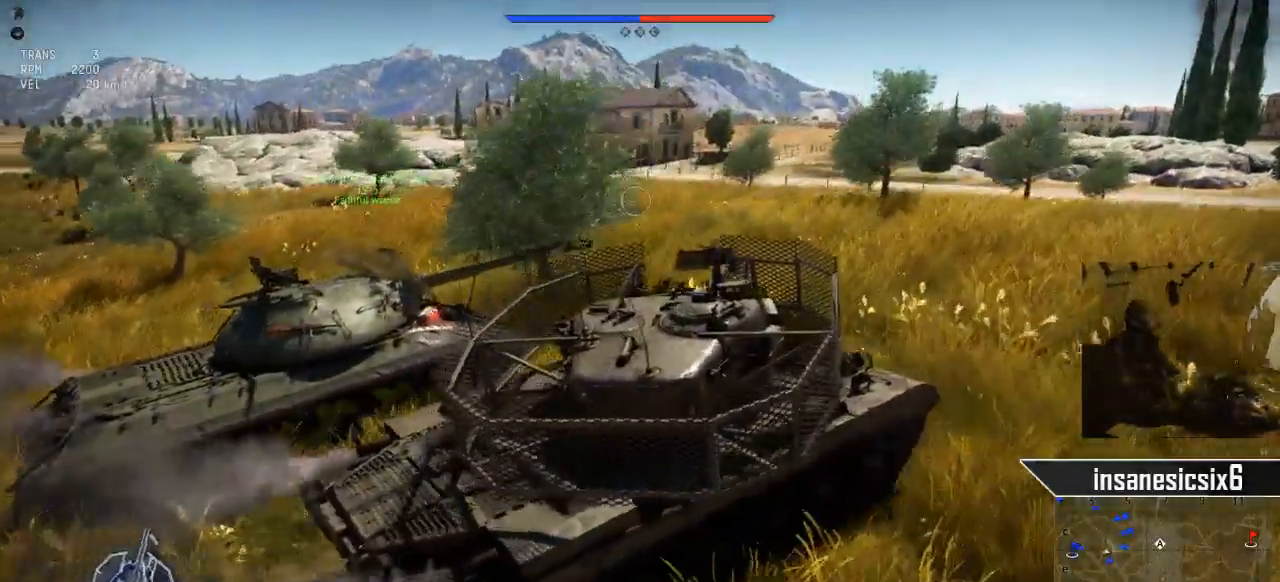
{"keys": ["w"], "mouse": [], "mouse_move": "still", "events": []}
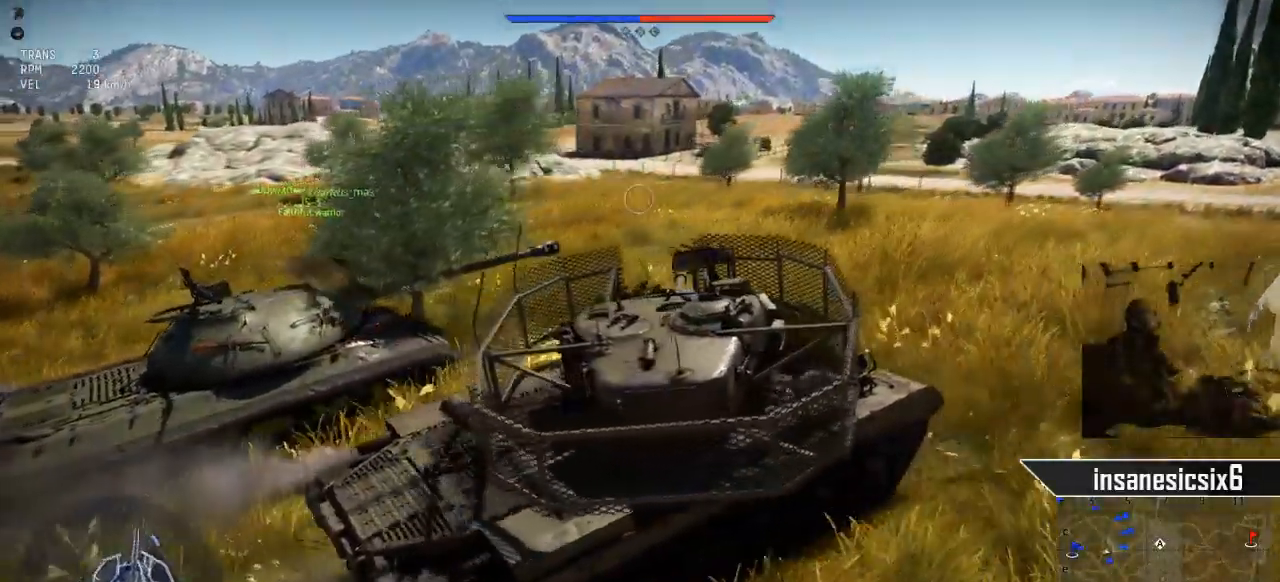
{"keys": ["w"], "mouse": [], "mouse_move": "still", "events": []}
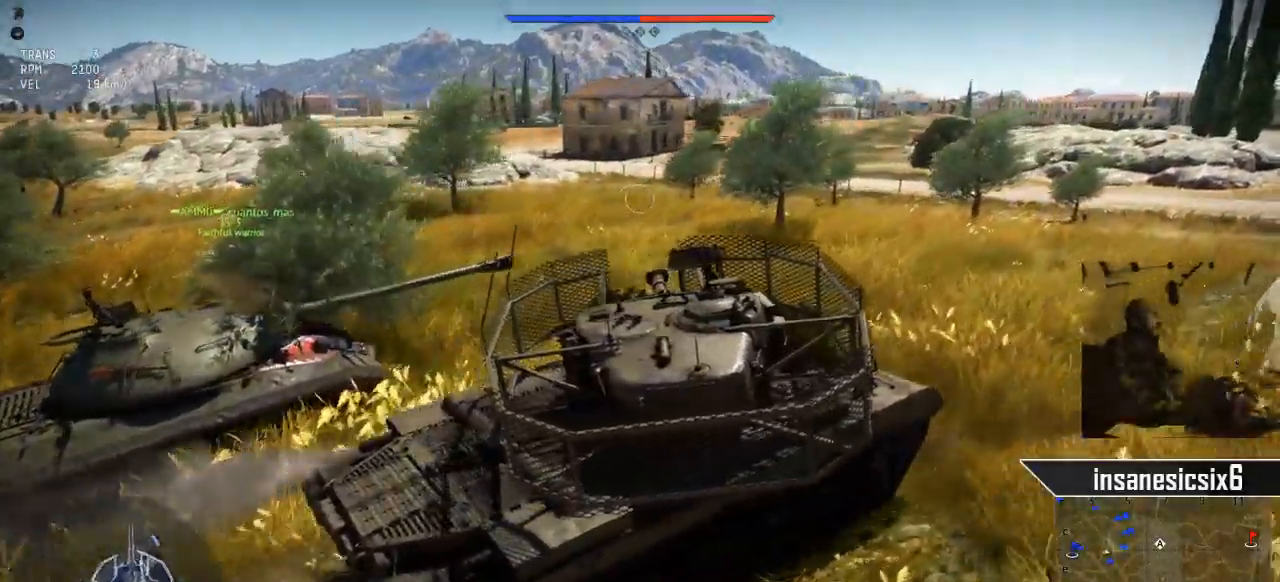
{"keys": ["a", "w"], "mouse": [], "mouse_move": "still", "events": [[284, "a", "down"]]}
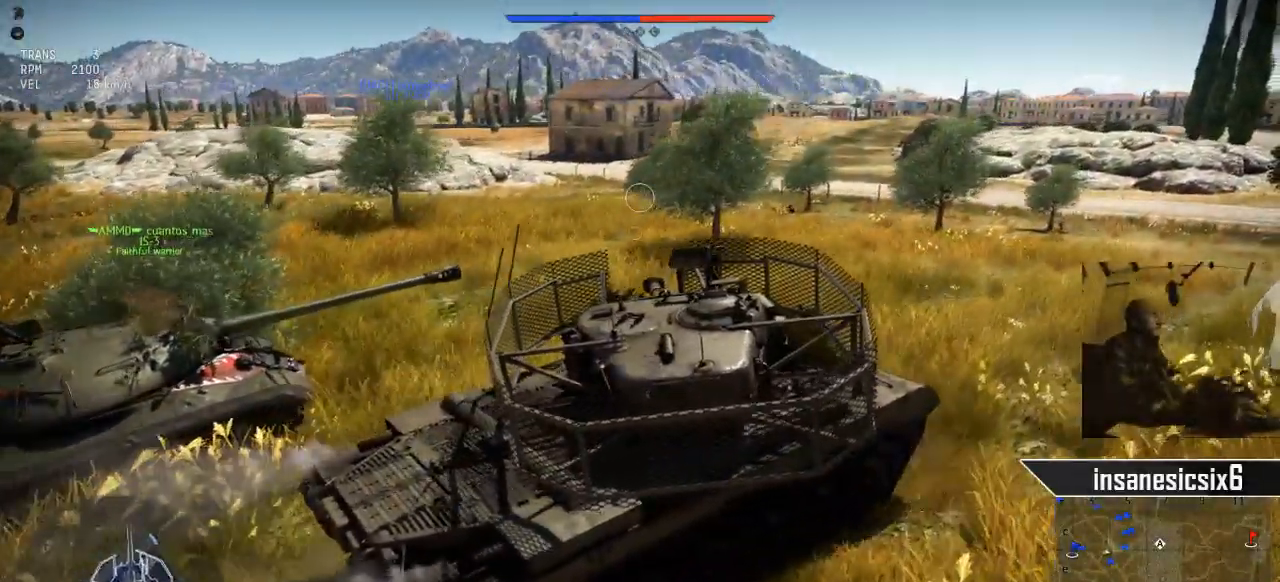
{"keys": ["w"], "mouse": [], "mouse_move": "still", "events": [[333, "a", "up"]]}
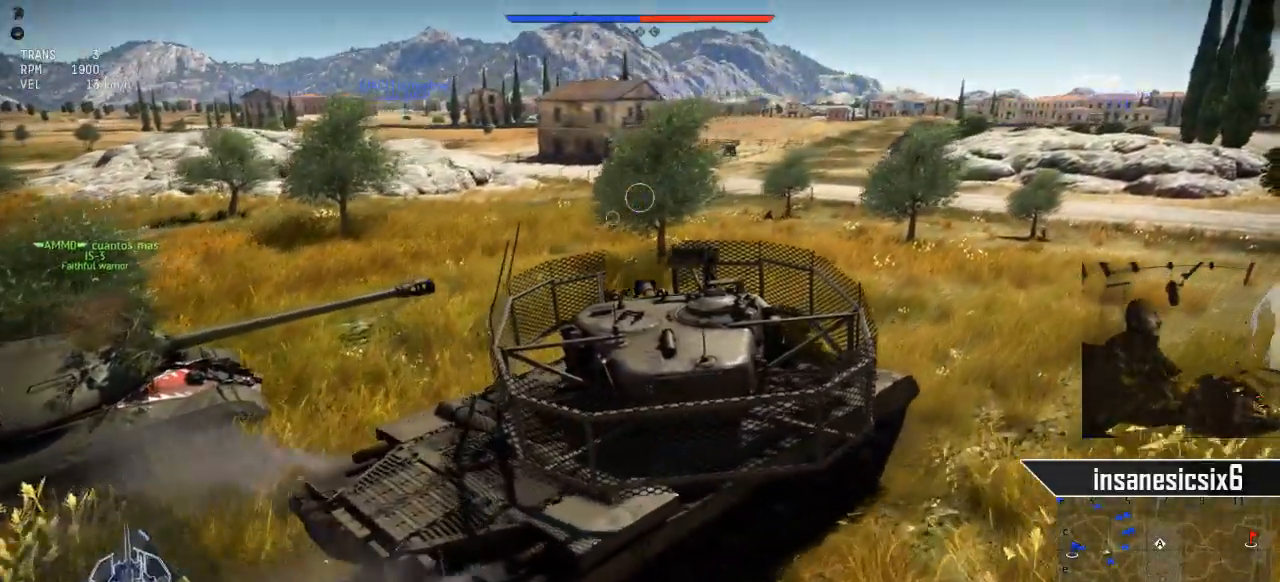
{"keys": ["a", "w"], "mouse": [], "mouse_move": "still", "events": [[300, "a", "down"]]}
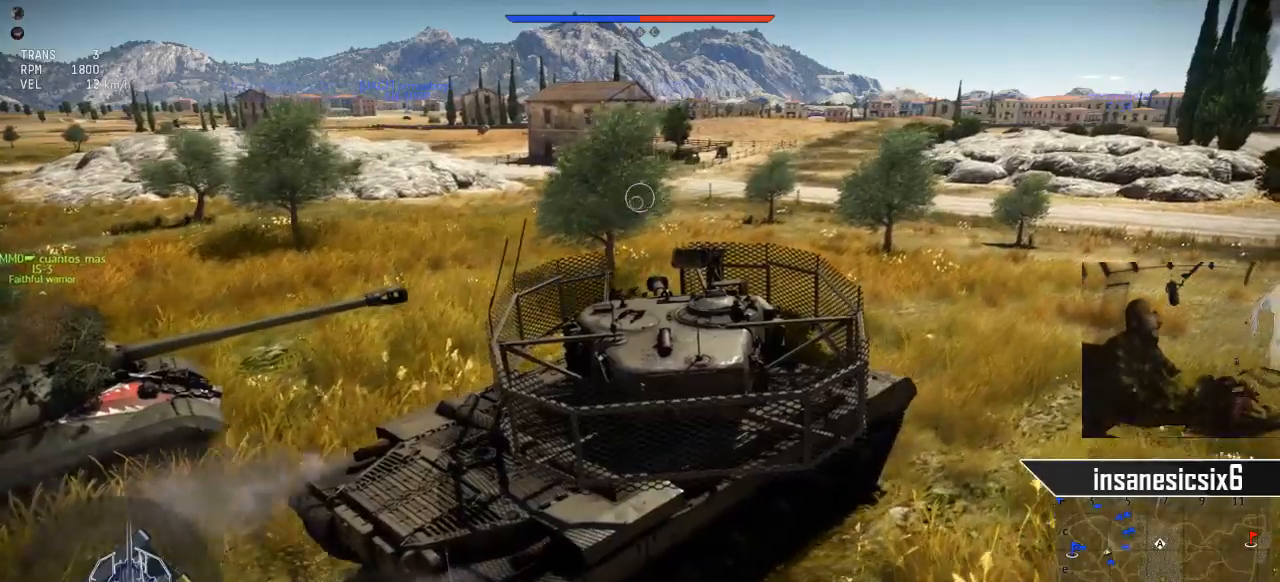
{"keys": ["a", "w"], "mouse": [], "mouse_move": "still", "events": []}
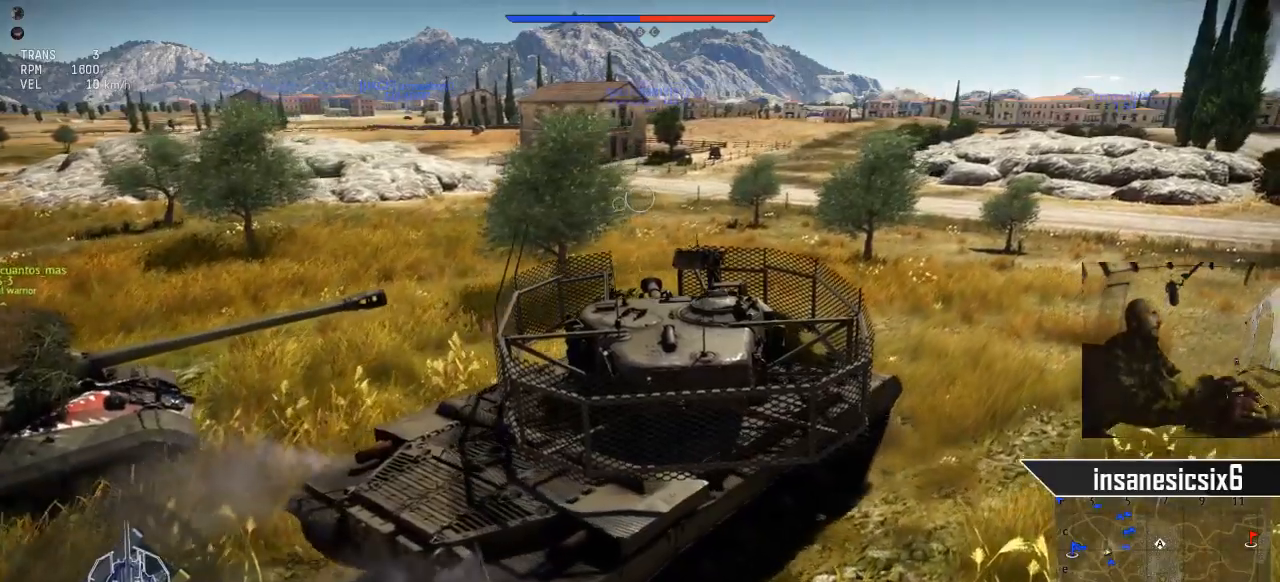
{"keys": ["w"], "mouse": [], "mouse_move": "right", "events": [[434, "a", "up"]]}
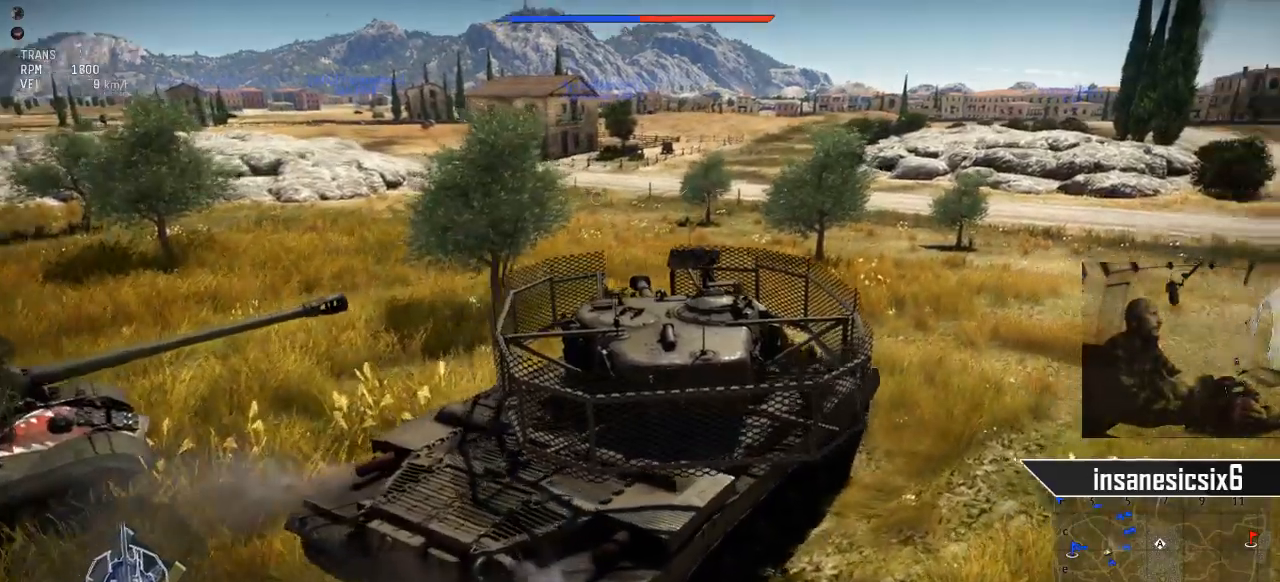
{"keys": ["w"], "mouse": [], "mouse_move": "still", "events": []}
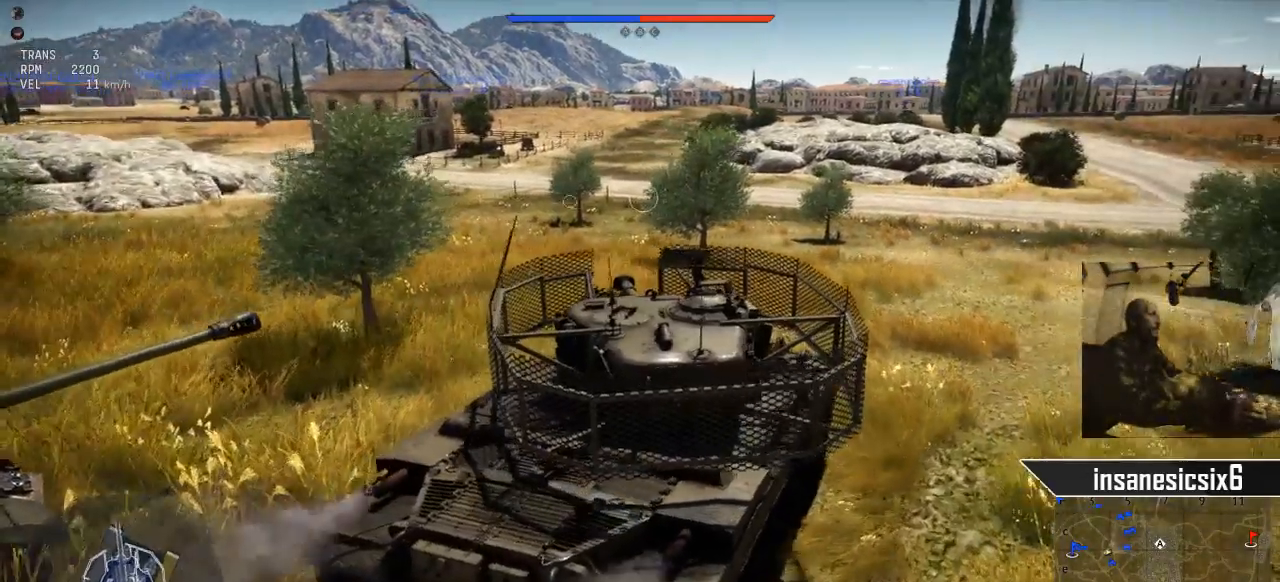
{"keys": ["w"], "mouse": [], "mouse_move": "still", "events": []}
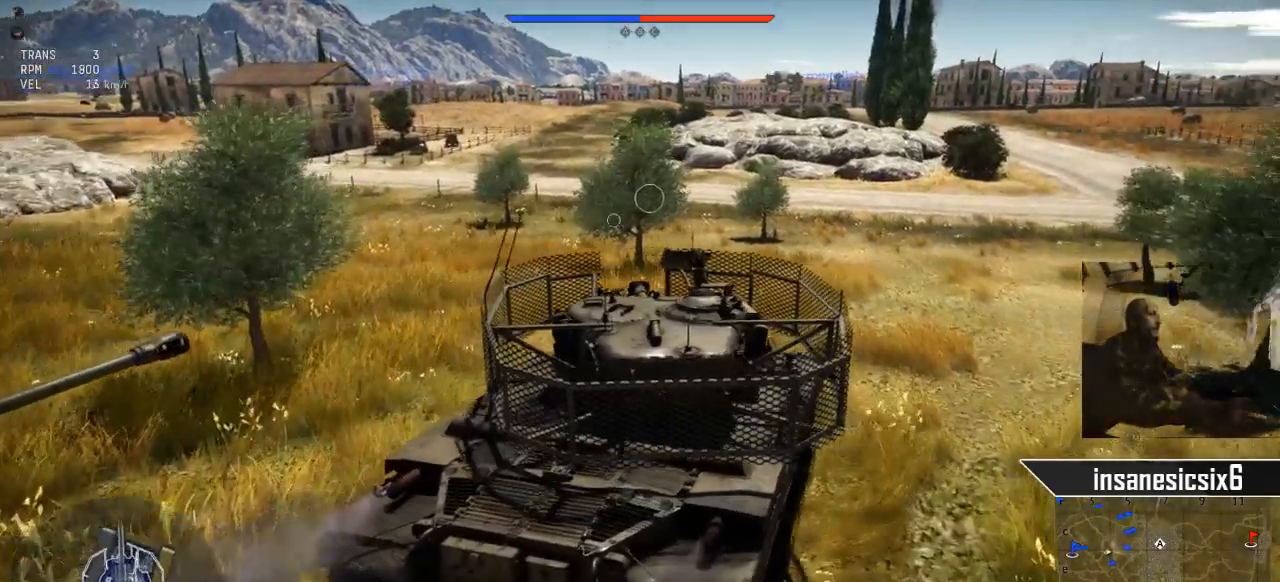
{"keys": ["d", "w"], "mouse": [], "mouse_move": "still", "events": [[233, "d", "down"]]}
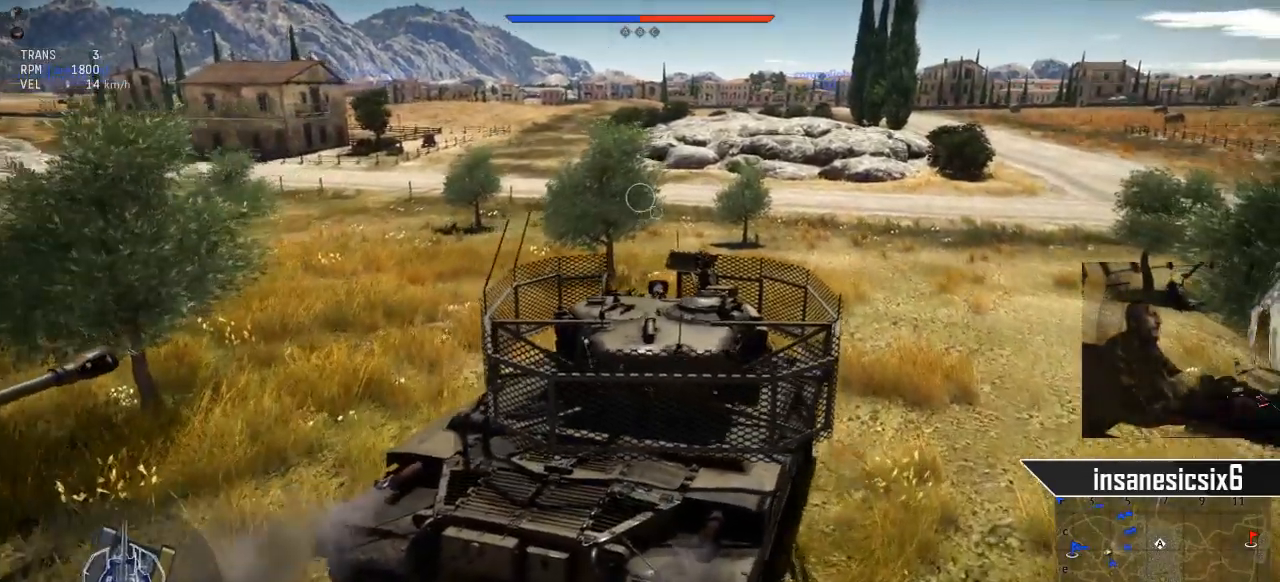
{"keys": ["w"], "mouse": [], "mouse_move": "still", "events": [[250, "d", "up"]]}
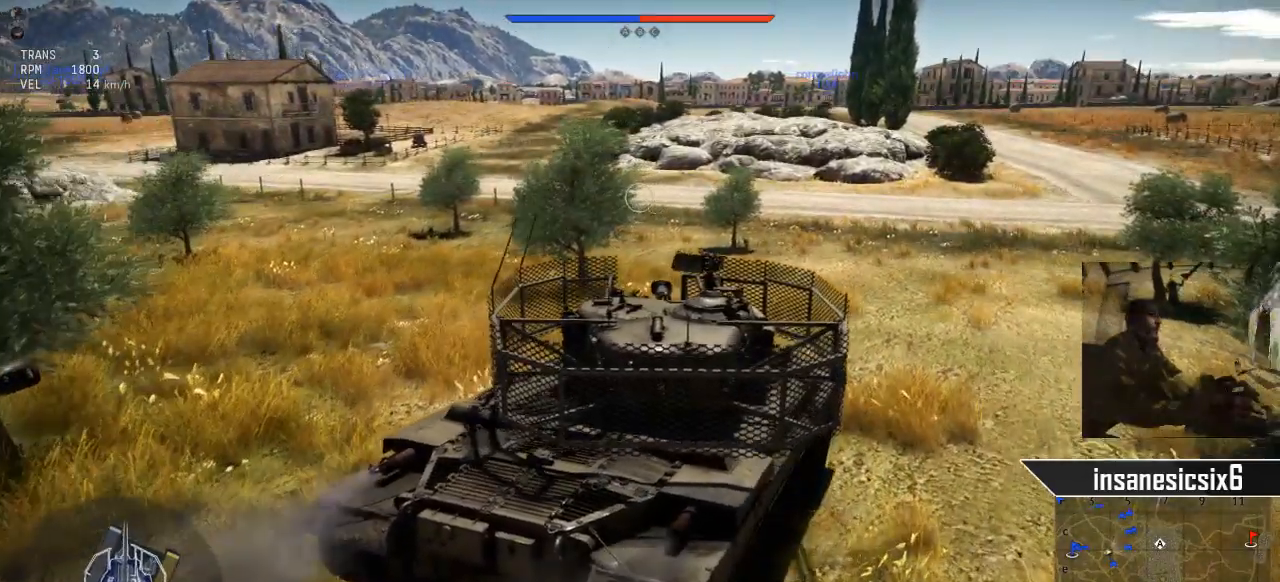
{"keys": ["d", "w"], "mouse": [], "mouse_move": "still", "events": [[133, "d", "down"]]}
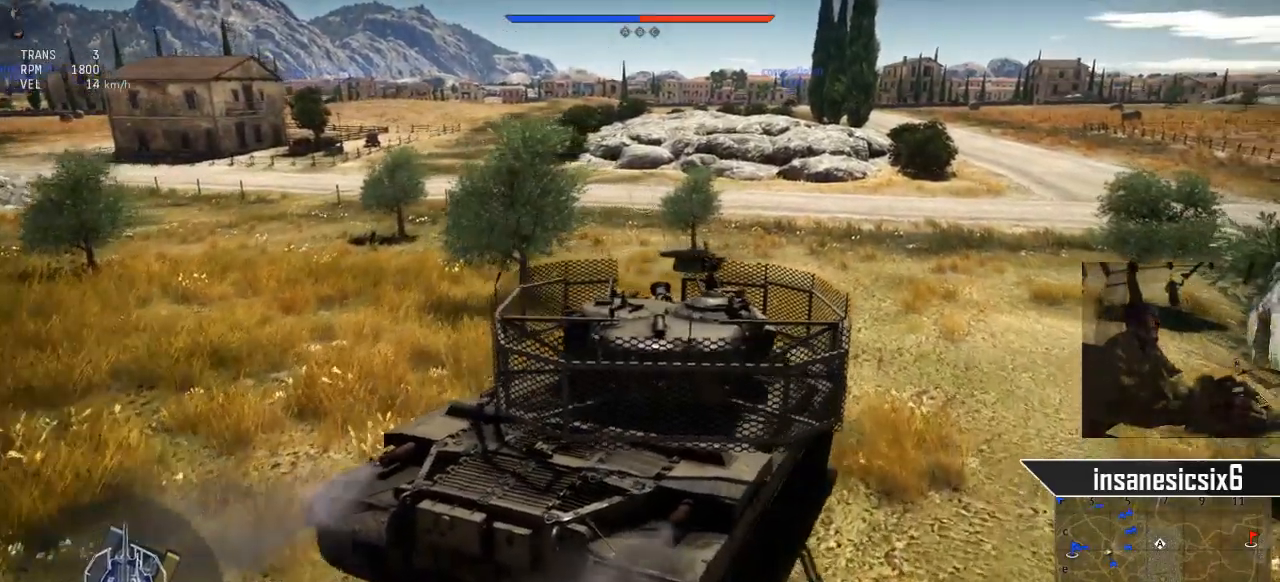
{"keys": ["w"], "mouse": [], "mouse_move": "still", "events": [[251, "d", "up"]]}
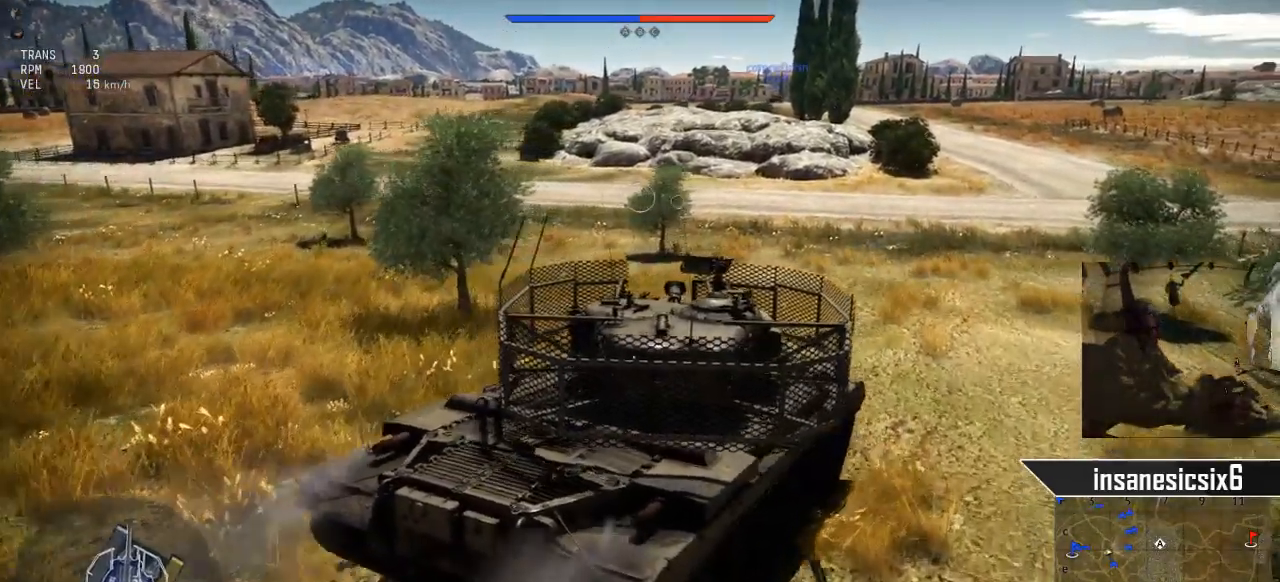
{"keys": ["w"], "mouse": [], "mouse_move": "still", "events": []}
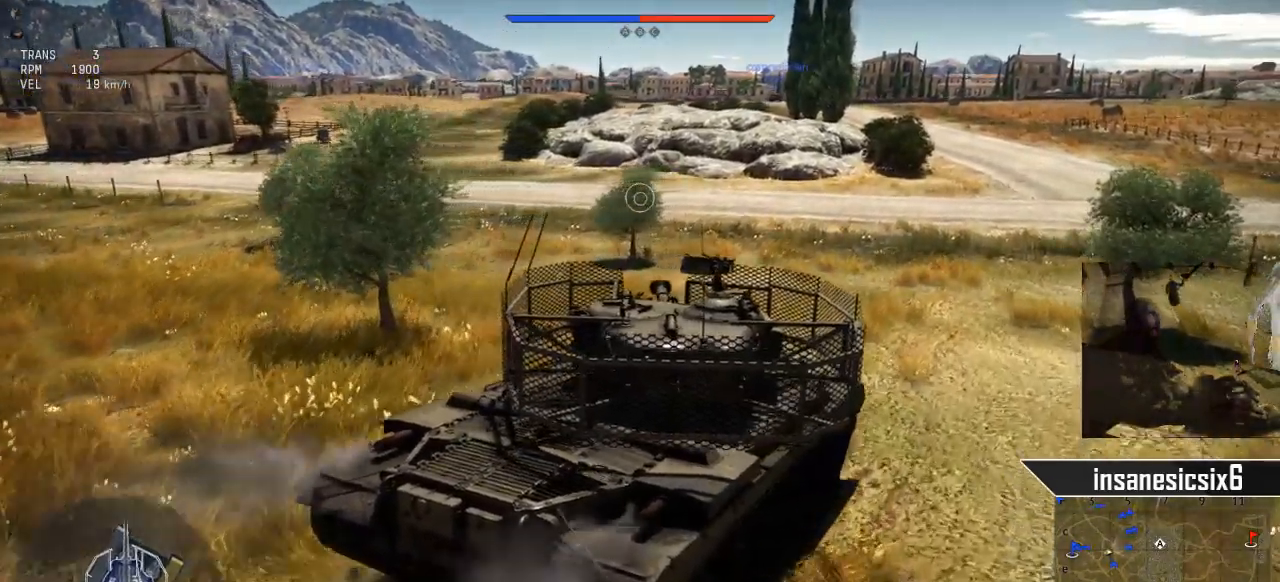
{"keys": ["w"], "mouse": [], "mouse_move": "still", "events": []}
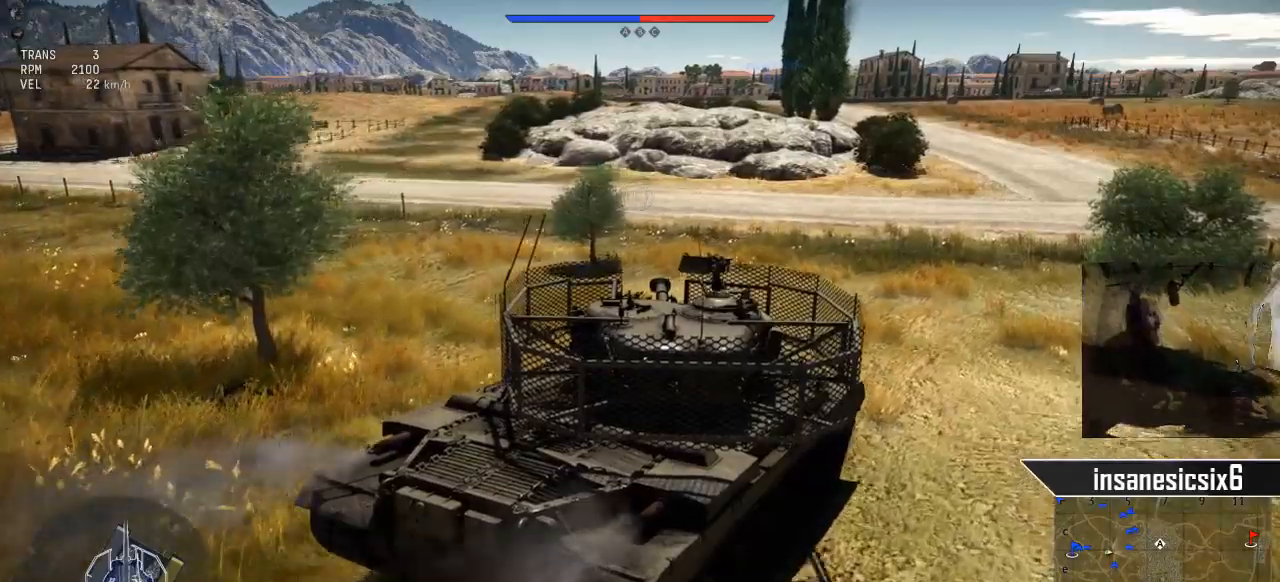
{"keys": ["w"], "mouse": [], "mouse_move": "still", "events": []}